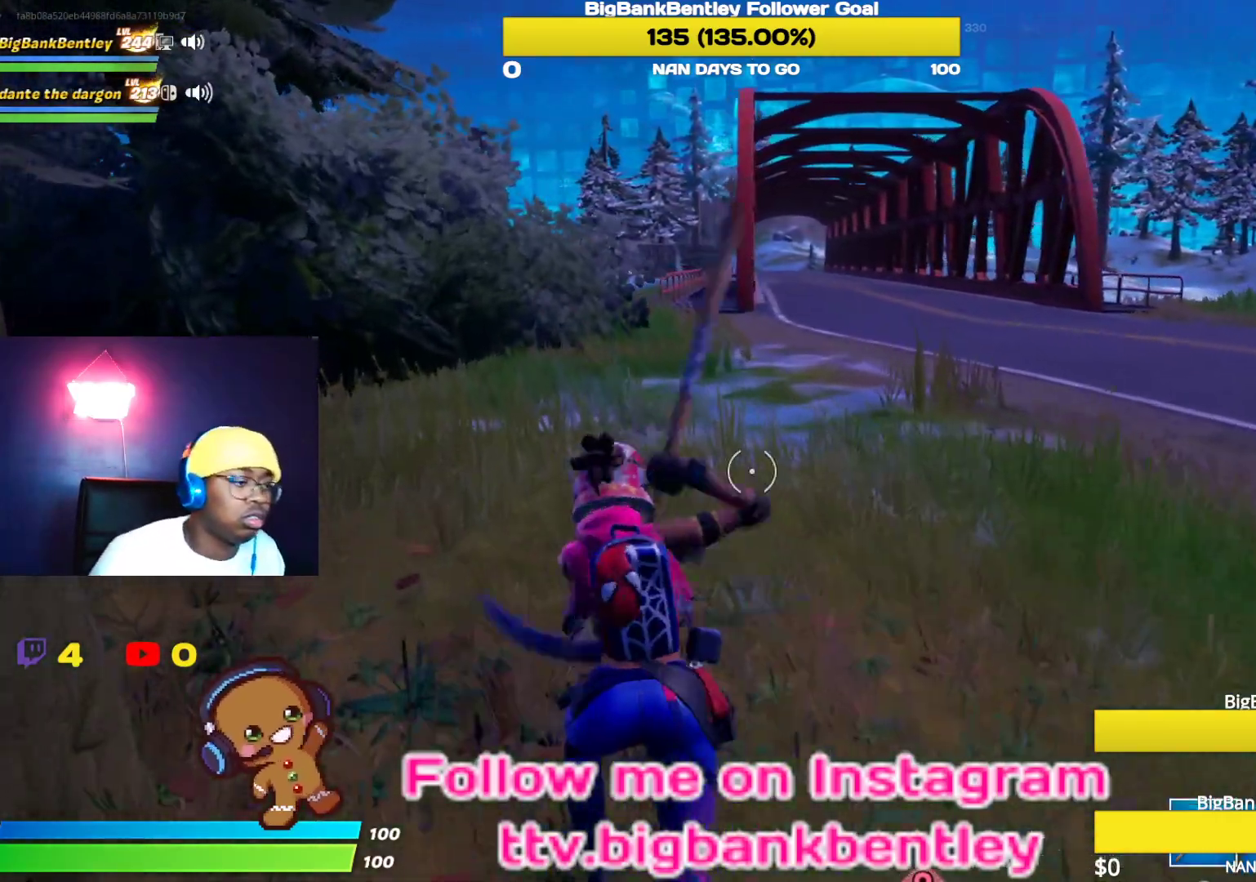
Gameplay with a controller (Xbox layout); each line is a JSON object with the inputs held at the frame after it. "events" lists button and stick changes between this image and that frame as [ms after this image, input, new state], when the widget could be followed in between.
{"buttons": ["R2"], "left_stick": "up-right", "right_stick": "left", "events": [[100, "right_stick", "down-left"], [183, "right_stick", "left"], [367, "R2", "down"], [500, "left_stick", "up-right"]]}
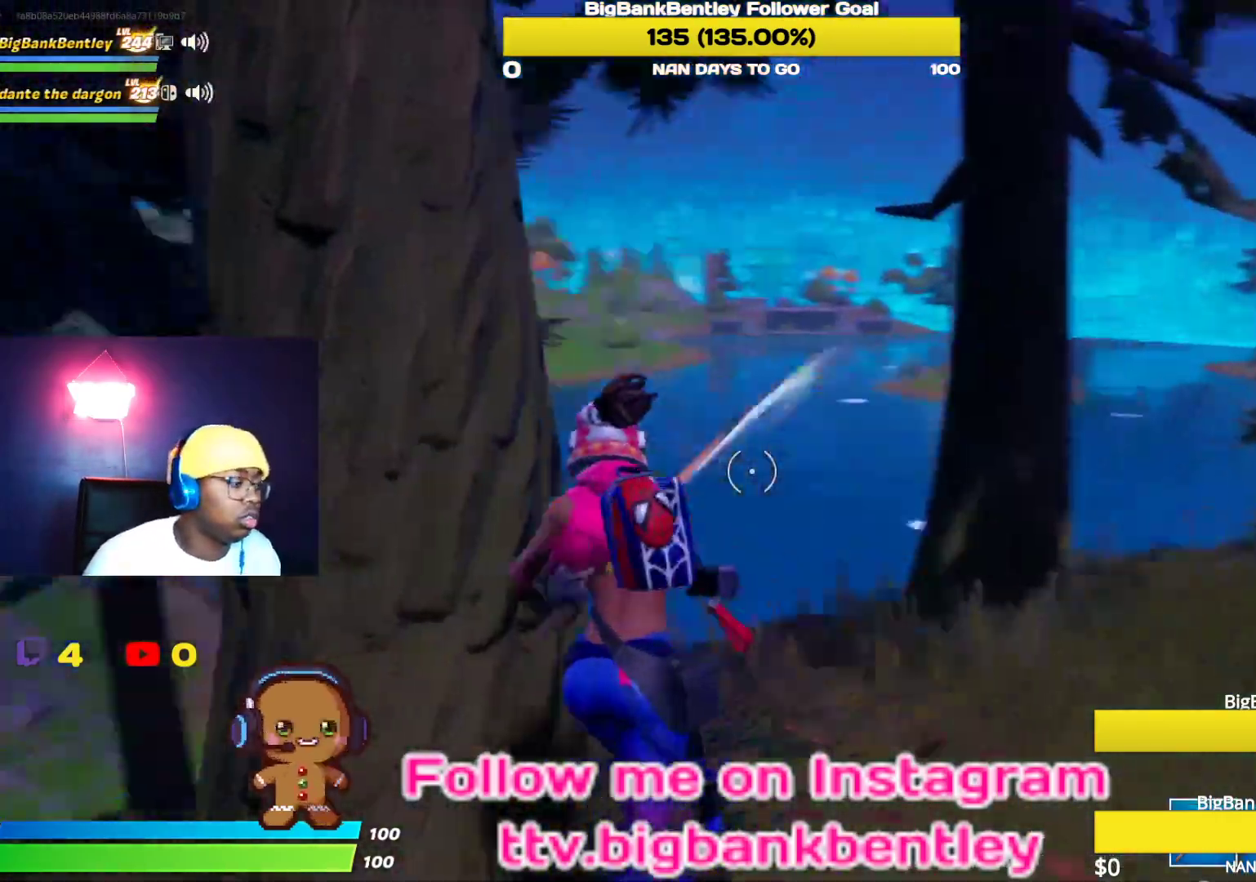
{"buttons": ["R2"], "left_stick": "down-right", "right_stick": "down-left", "events": [[150, "left_stick", "right"], [250, "right_stick", "center"], [333, "left_stick", "down-right"], [350, "right_stick", "left"], [500, "right_stick", "down-left"]]}
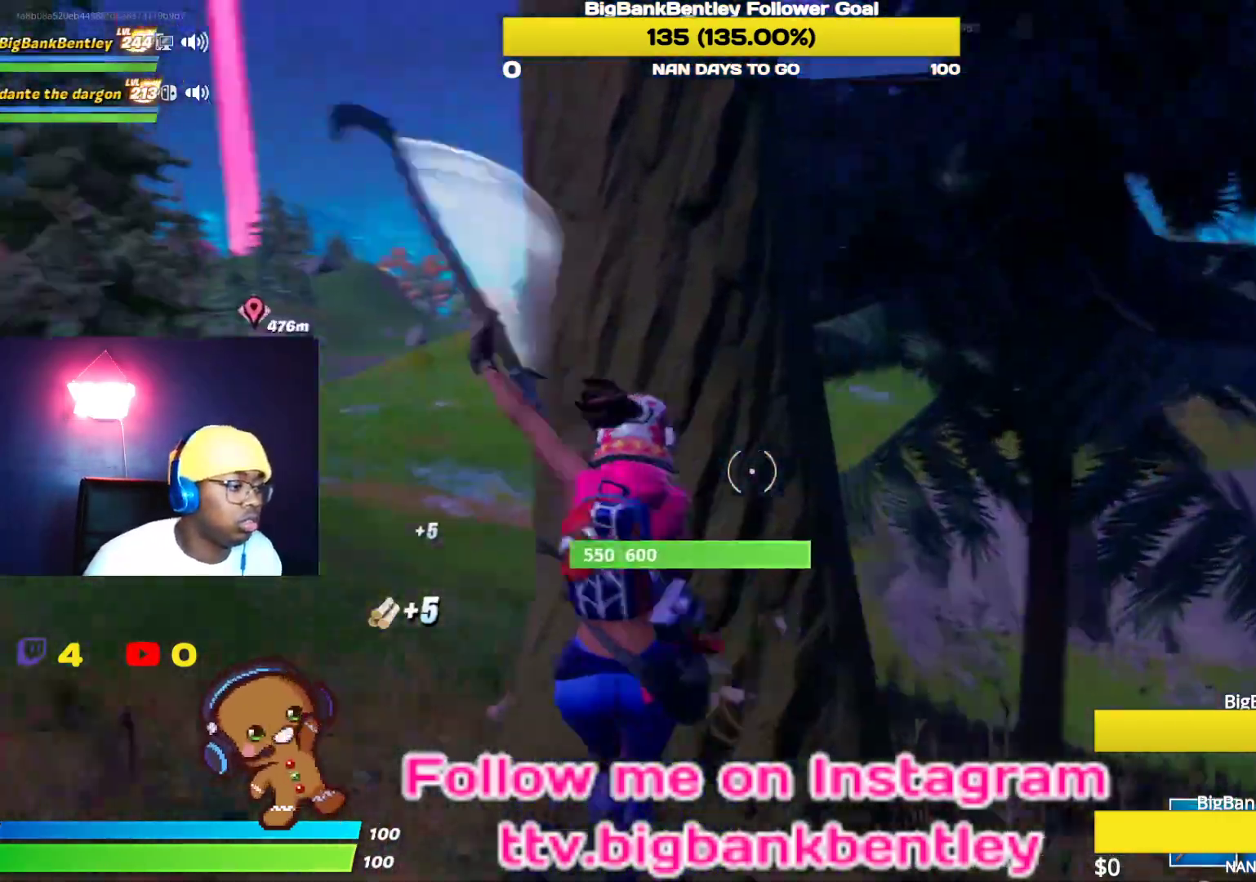
{"buttons": ["R2"], "left_stick": "down", "right_stick": "up", "events": [[167, "R3", "down"], [267, "R3", "up"], [267, "right_stick", "center"], [367, "R3", "down"], [433, "left_stick", "down"], [450, "R3", "up"], [450, "right_stick", "up"]]}
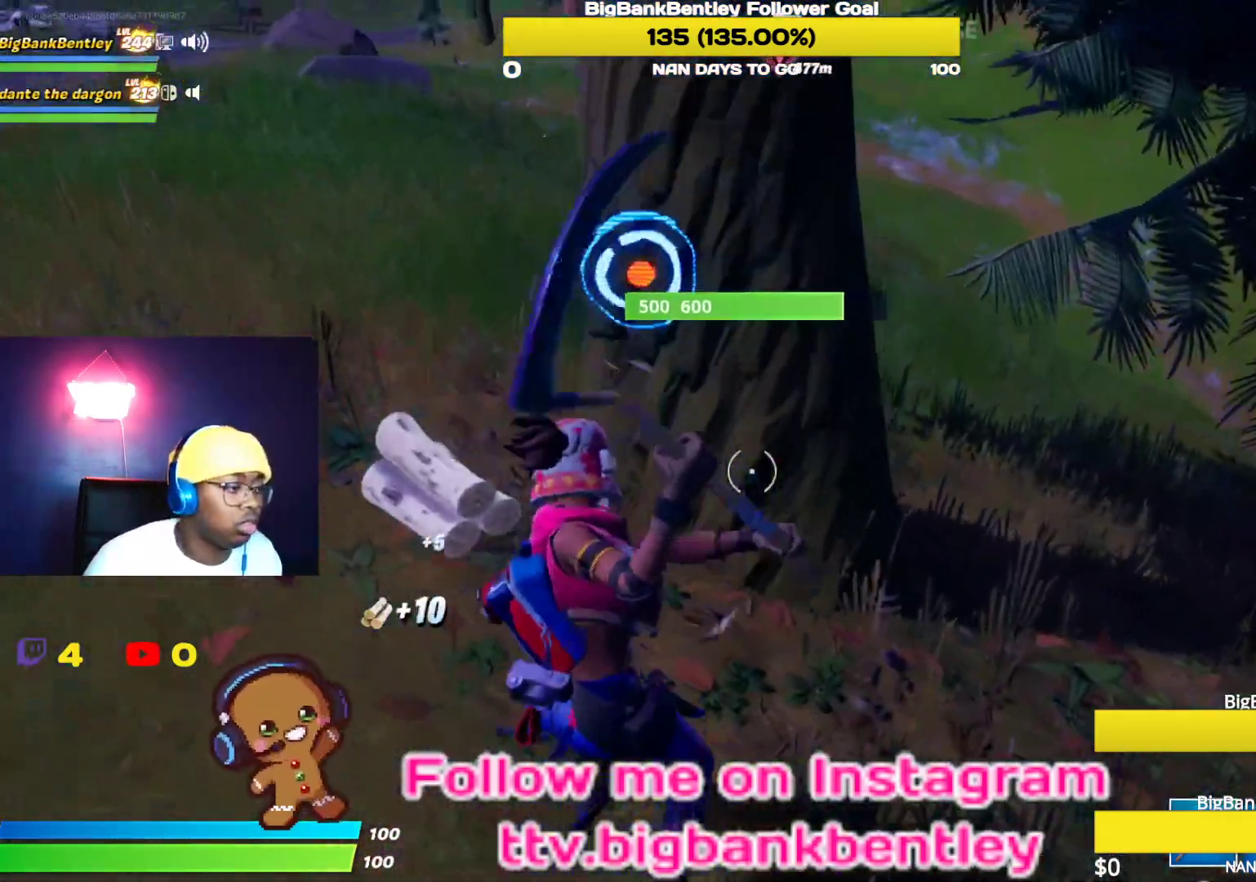
{"buttons": ["R2"], "left_stick": "up-right", "right_stick": "center", "events": [[33, "right_stick", "up-left"], [150, "left_stick", "down-right"], [267, "left_stick", "right"], [300, "right_stick", "center"], [383, "left_stick", "up-right"]]}
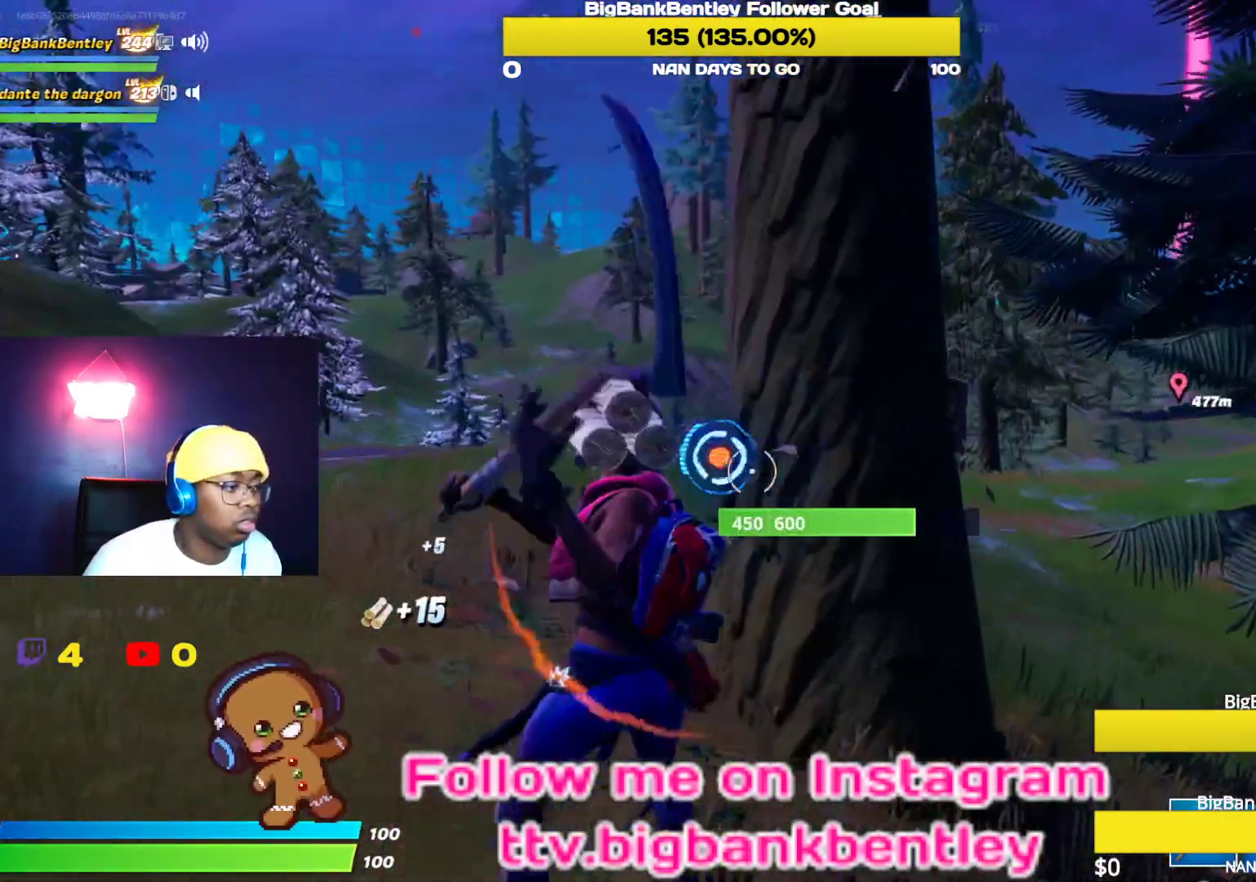
{"buttons": ["R2"], "left_stick": "down-right", "right_stick": "left", "events": [[33, "right_stick", "left"], [267, "right_stick", "center"], [333, "right_stick", "left"], [383, "left_stick", "down-right"]]}
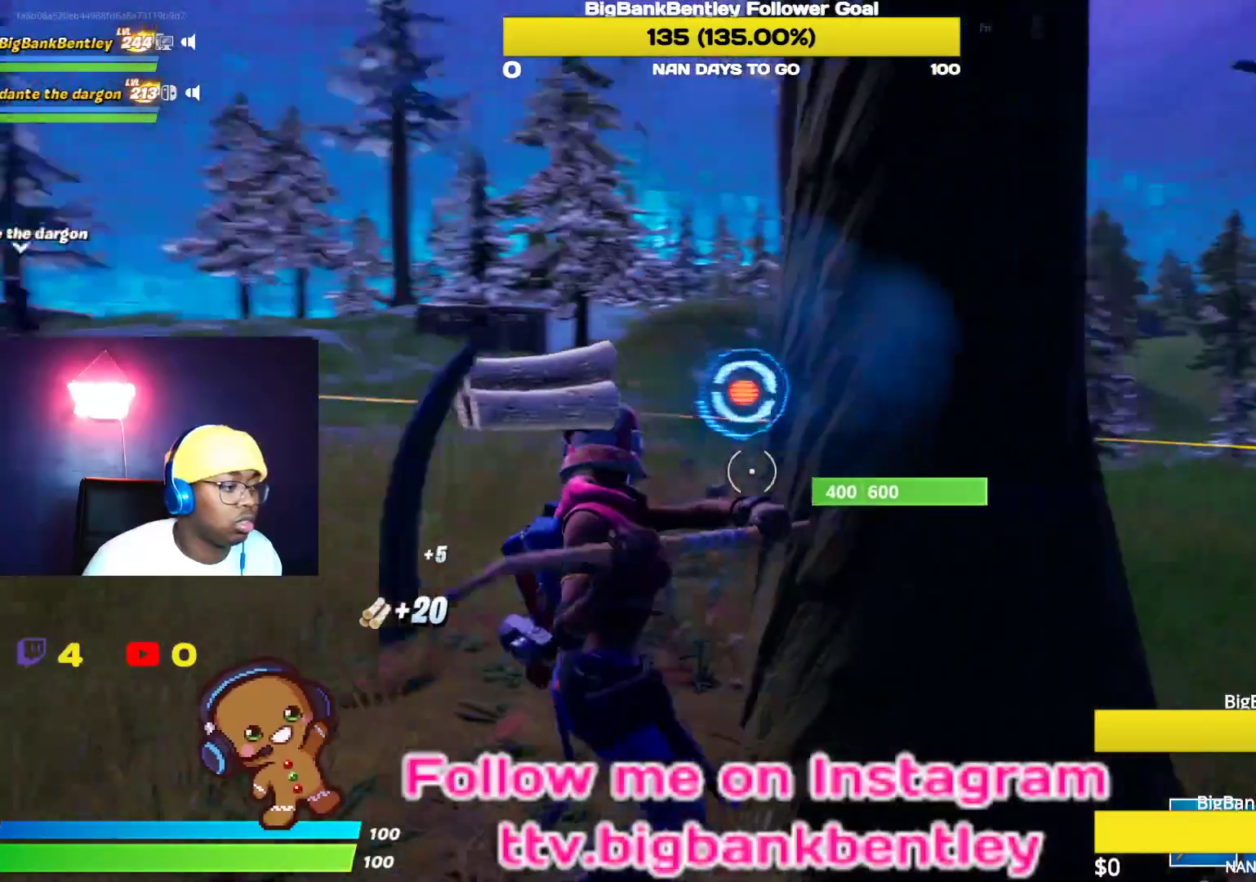
{"buttons": ["R2"], "left_stick": "down-right", "right_stick": "down-left", "events": [[33, "left_stick", "down"], [50, "right_stick", "up-left"], [167, "left_stick", "right"], [233, "left_stick", "up"], [367, "left_stick", "right"], [367, "right_stick", "left"], [433, "left_stick", "down-right"], [483, "right_stick", "down-left"]]}
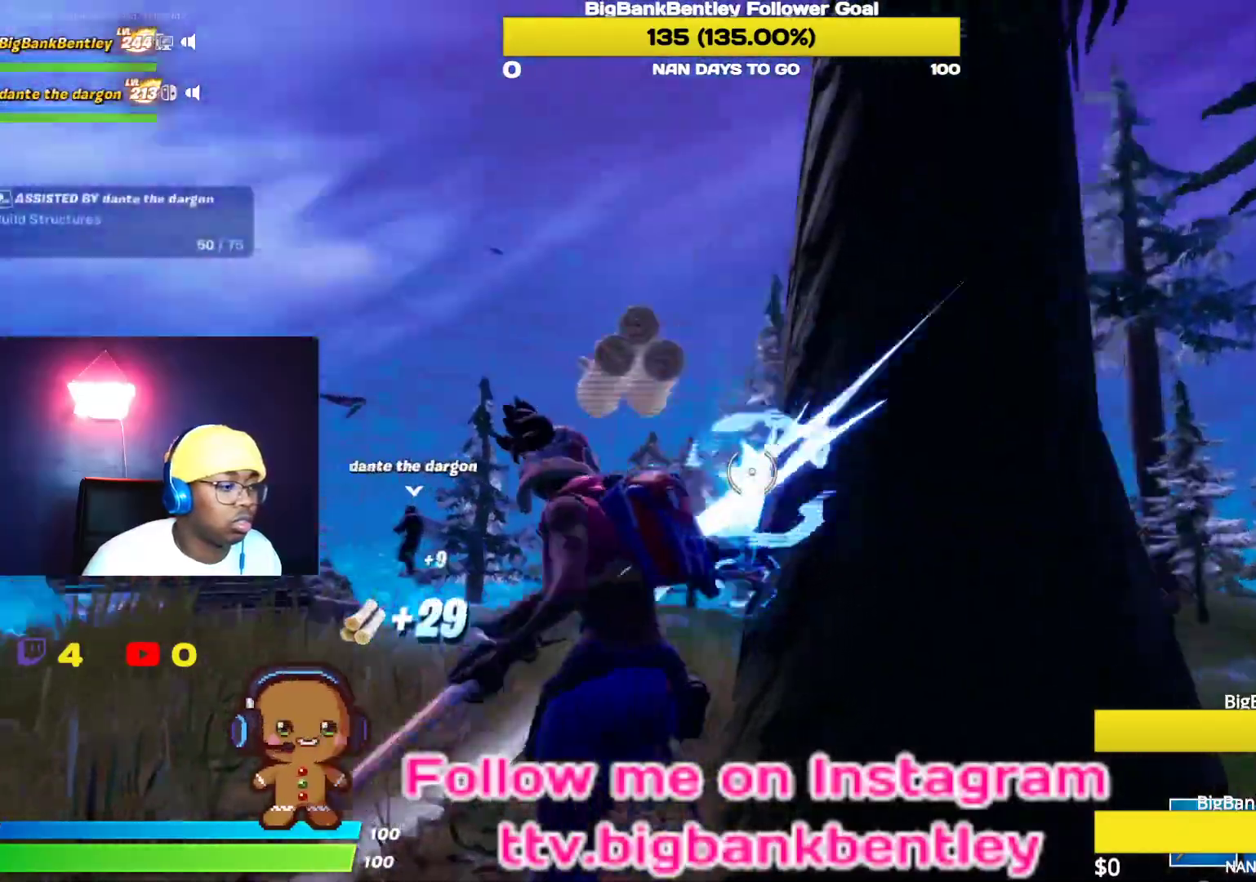
{"buttons": ["R2"], "left_stick": "down", "right_stick": "up-left", "events": [[117, "right_stick", "center"], [283, "left_stick", "down"], [283, "right_stick", "down-left"], [450, "right_stick", "up-left"]]}
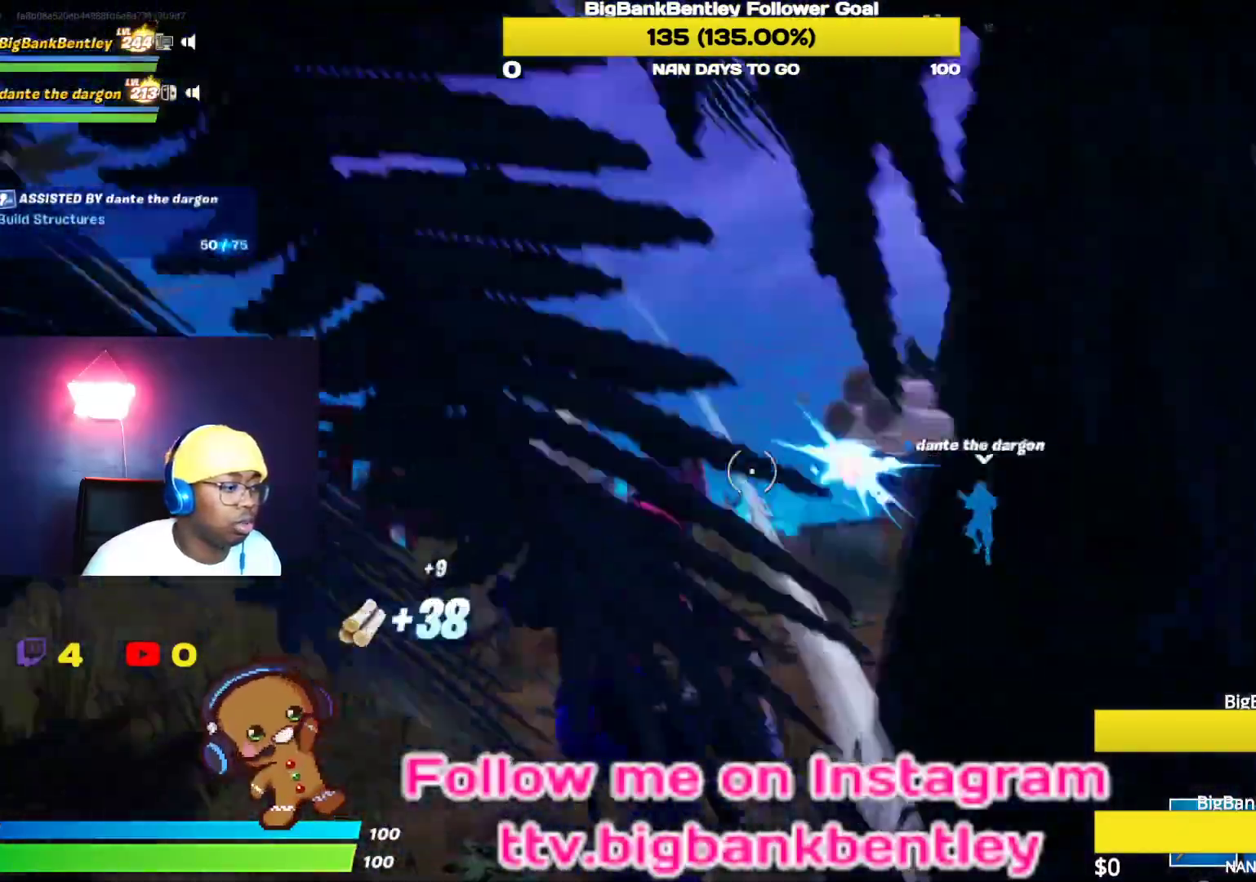
{"buttons": ["R2"], "left_stick": "down-right", "right_stick": "down-left", "events": [[83, "right_stick", "center"], [117, "left_stick", "right"], [333, "right_stick", "down"], [400, "left_stick", "down-right"], [450, "right_stick", "down-left"]]}
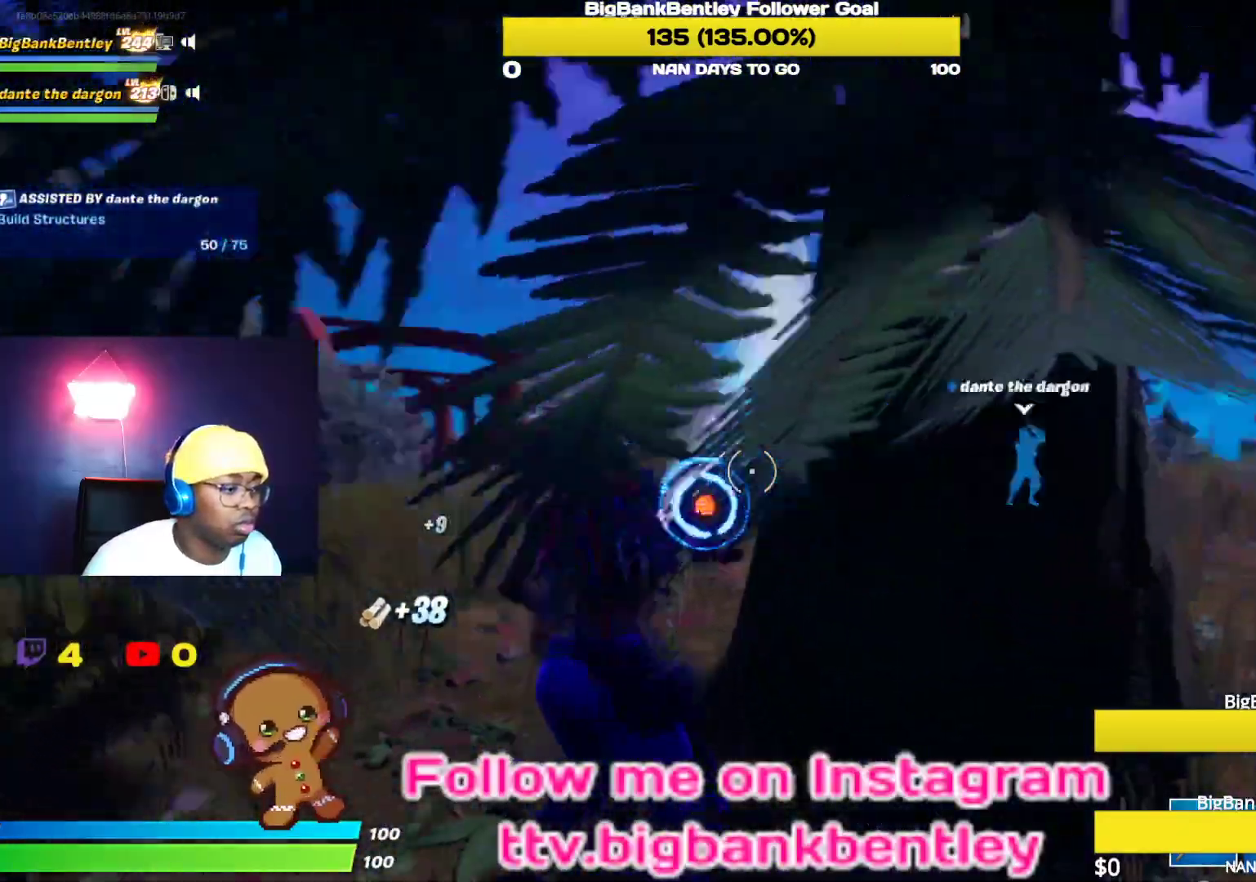
{"buttons": ["R2"], "left_stick": "up-right", "right_stick": "right", "events": [[33, "left_stick", "down-left"], [133, "right_stick", "center"], [183, "left_stick", "up-left"], [317, "left_stick", "up"], [317, "right_stick", "up-right"], [467, "left_stick", "up-right"], [467, "right_stick", "right"]]}
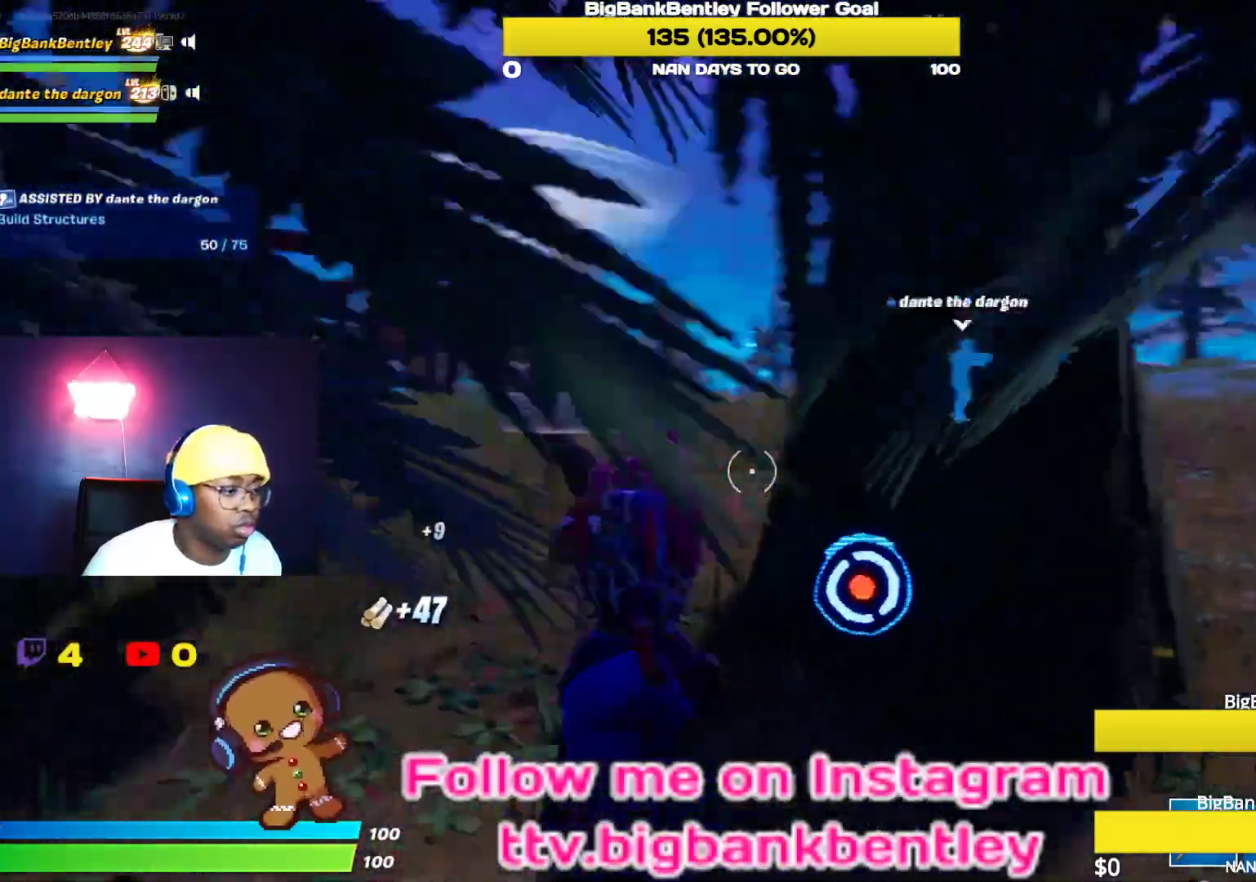
{"buttons": ["R2"], "left_stick": "left", "right_stick": "up-right", "events": [[17, "left_stick", "right"], [33, "right_stick", "down-right"], [117, "left_stick", "down"], [183, "left_stick", "down-left"], [250, "right_stick", "left"], [350, "right_stick", "center"], [367, "left_stick", "left"], [483, "right_stick", "up-right"]]}
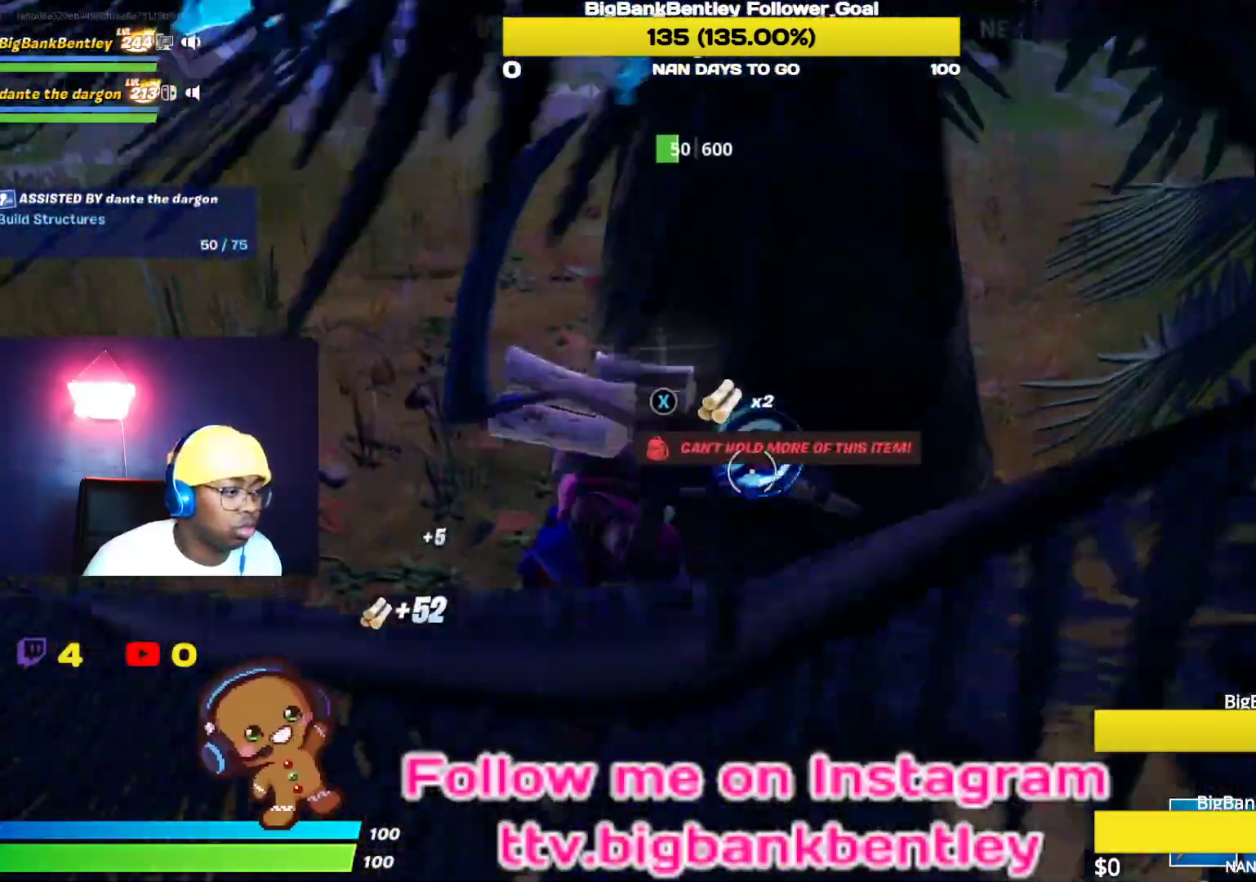
{"buttons": [], "left_stick": "up-left", "right_stick": "left", "events": [[200, "R2", "up"], [200, "right_stick", "left"], [283, "R1", "down"], [383, "R1", "up"], [500, "left_stick", "up-left"]]}
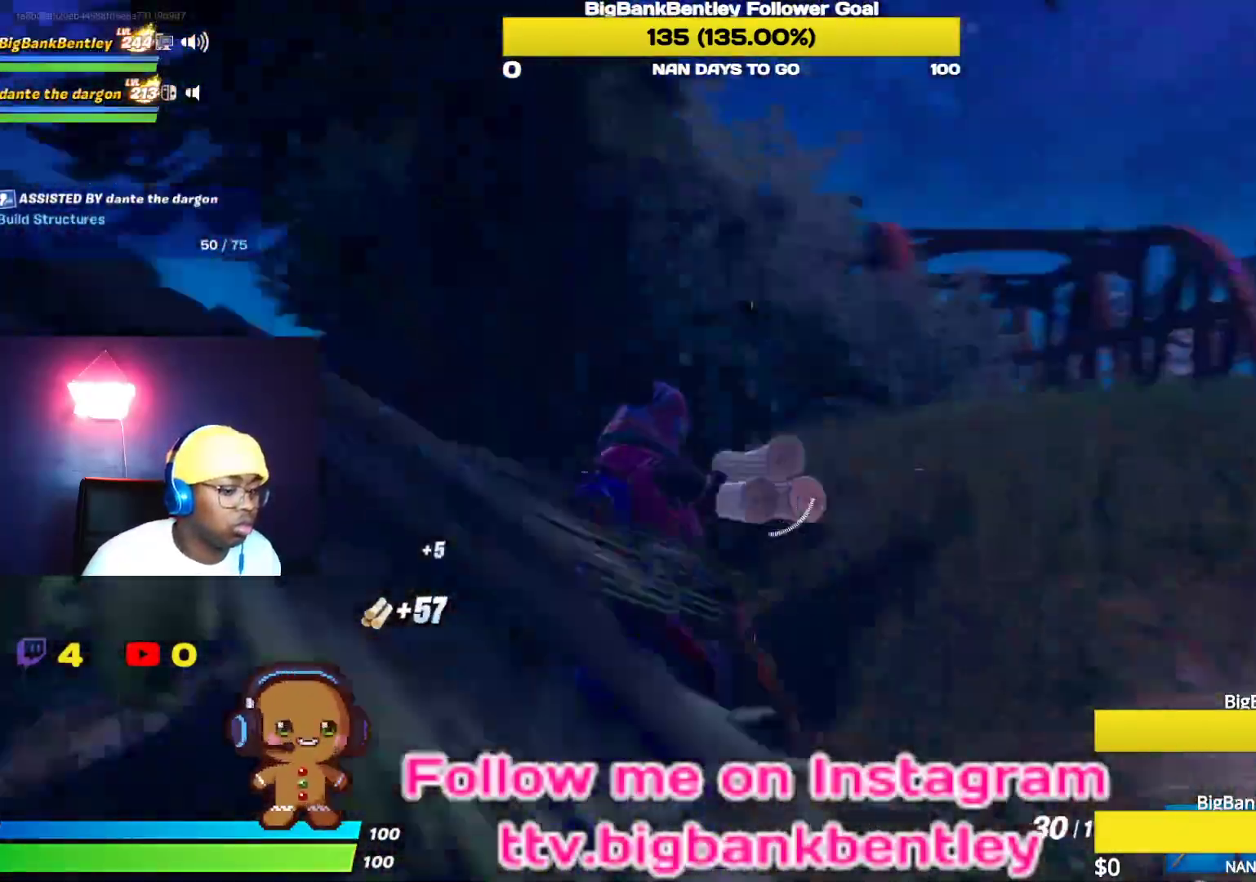
{"buttons": [], "left_stick": "up", "right_stick": "down-left", "events": [[317, "left_stick", "up"], [350, "right_stick", "center"], [467, "right_stick", "down-left"]]}
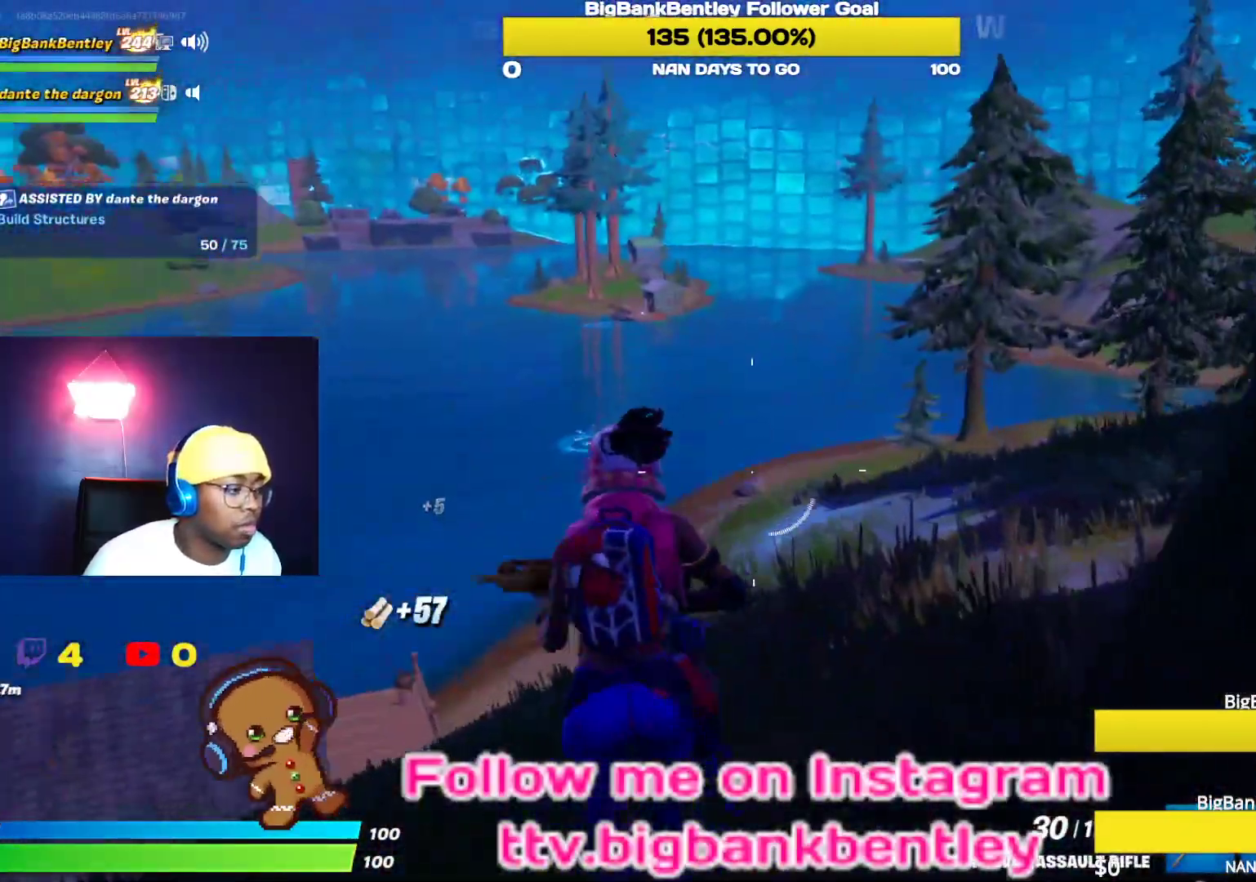
{"buttons": [], "left_stick": "up-right", "right_stick": "center", "events": [[83, "R3", "down"], [267, "R3", "up"], [433, "left_stick", "up-right"], [500, "right_stick", "center"]]}
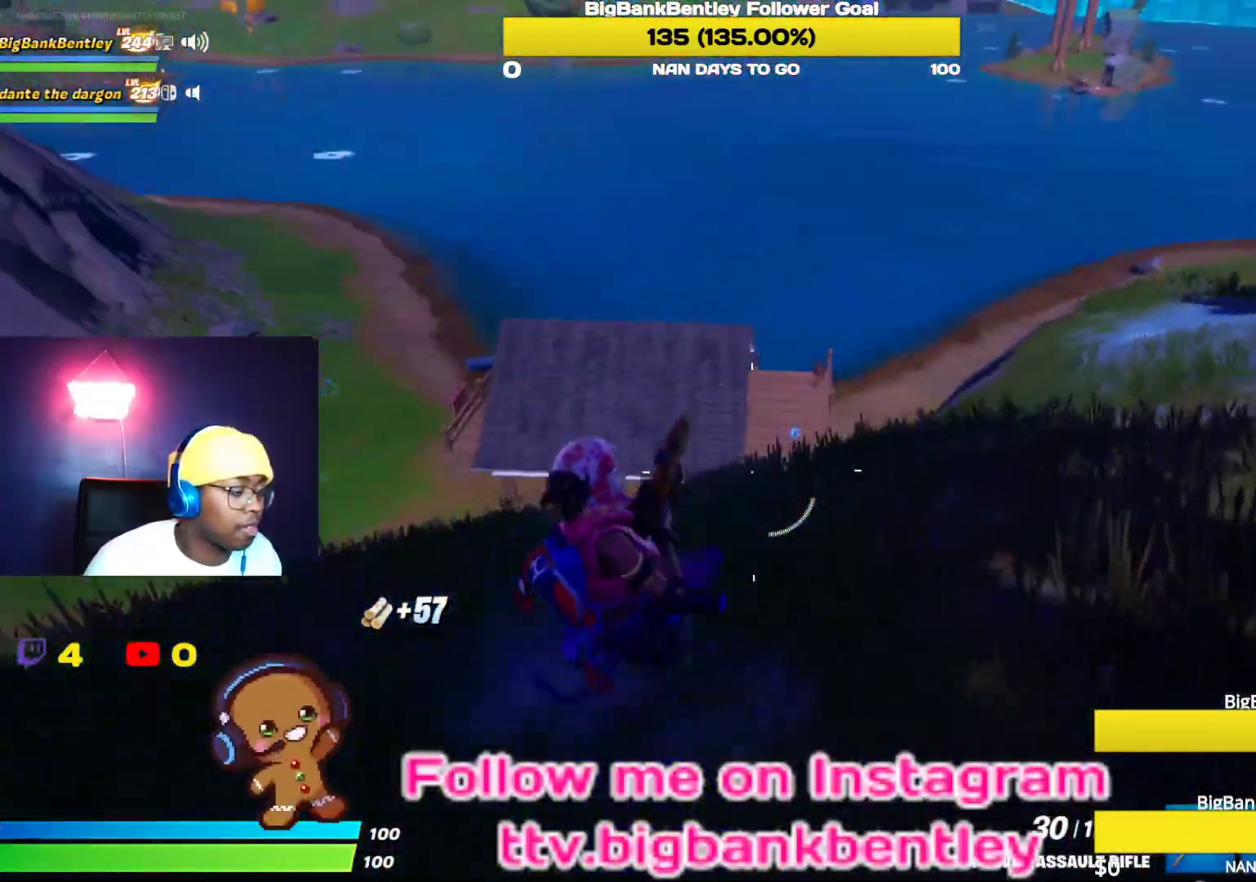
{"buttons": [], "left_stick": "up-right", "right_stick": "center", "events": []}
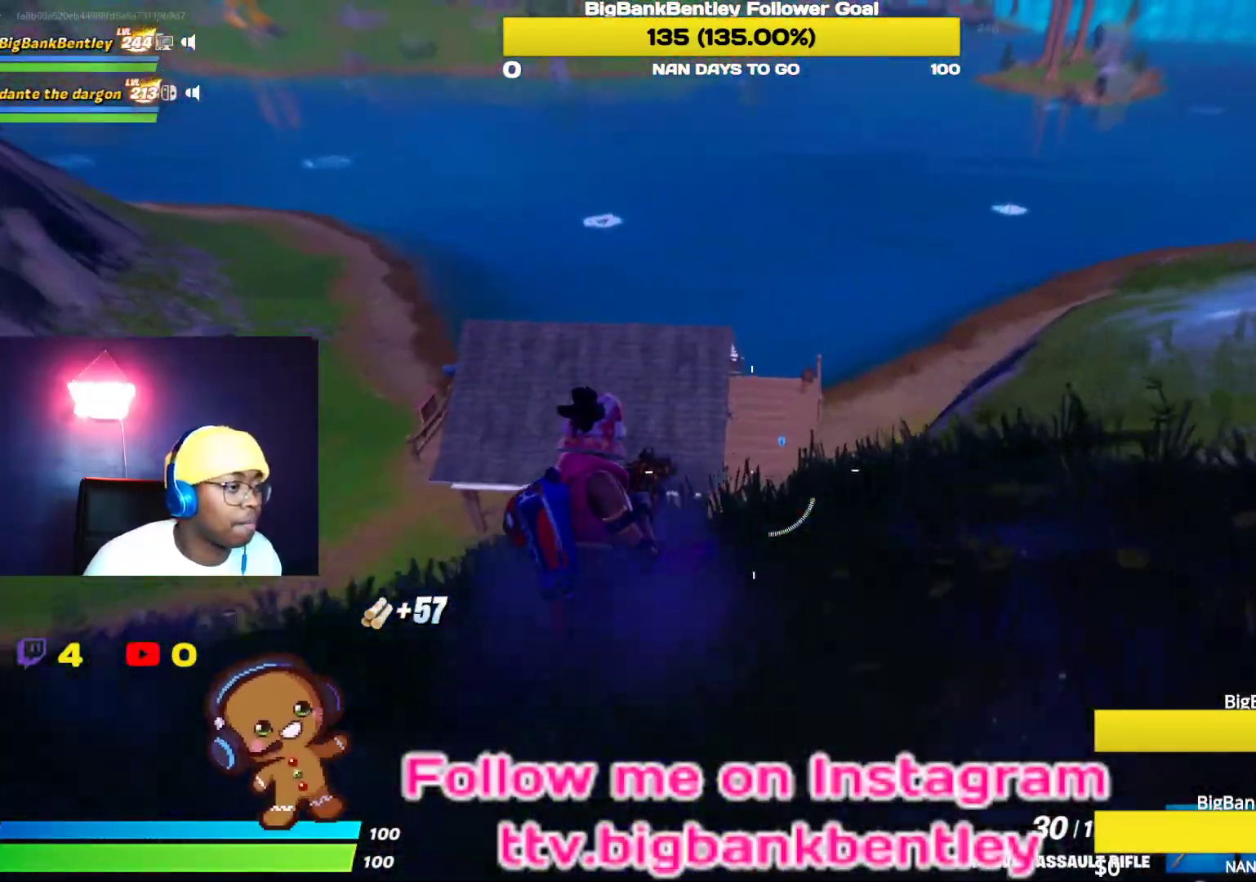
{"buttons": ["L1"], "left_stick": "up-right", "right_stick": "down-left", "events": [[33, "right_stick", "left"], [83, "right_stick", "down-left"], [500, "L1", "down"]]}
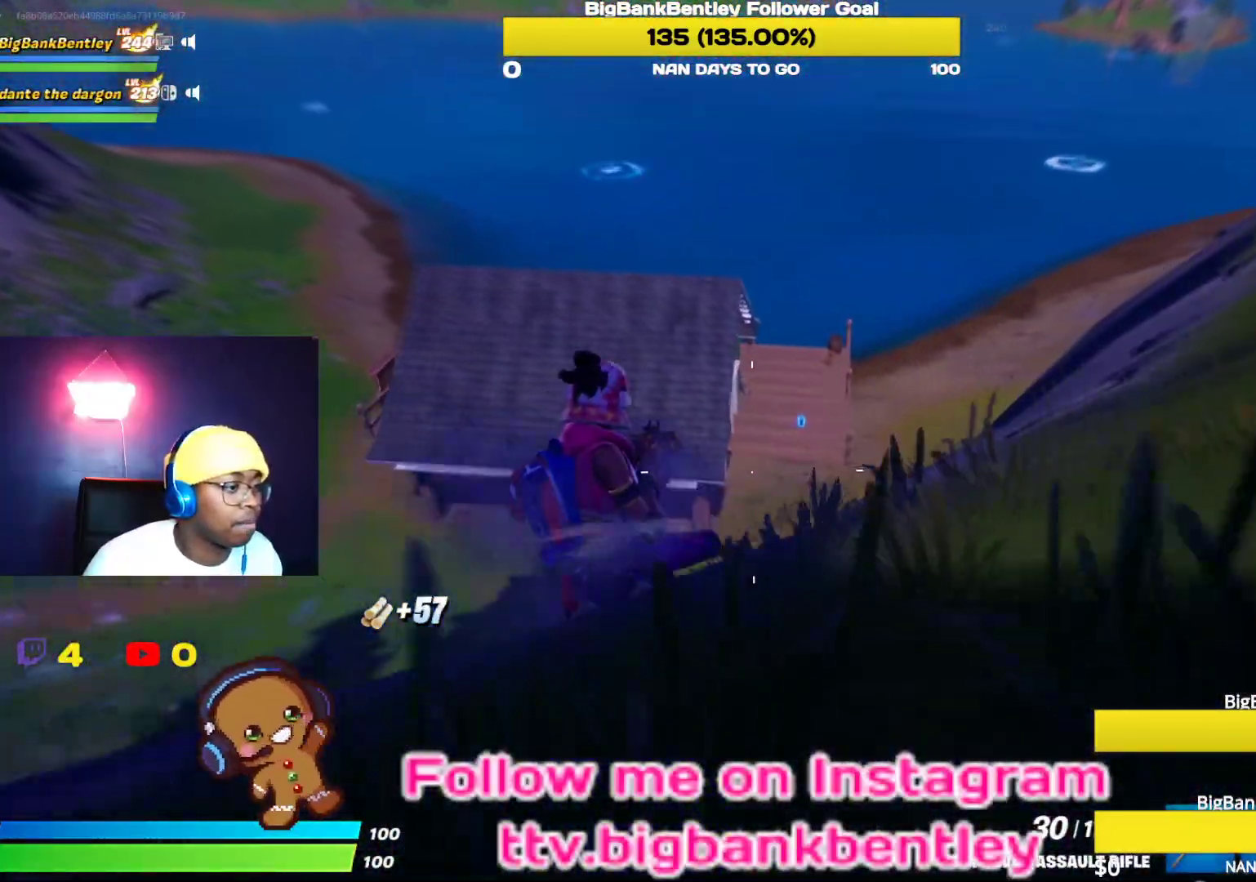
{"buttons": [], "left_stick": "up-right", "right_stick": "center", "events": [[150, "L1", "up"], [150, "R1", "down"], [250, "R1", "up"], [317, "right_stick", "center"]]}
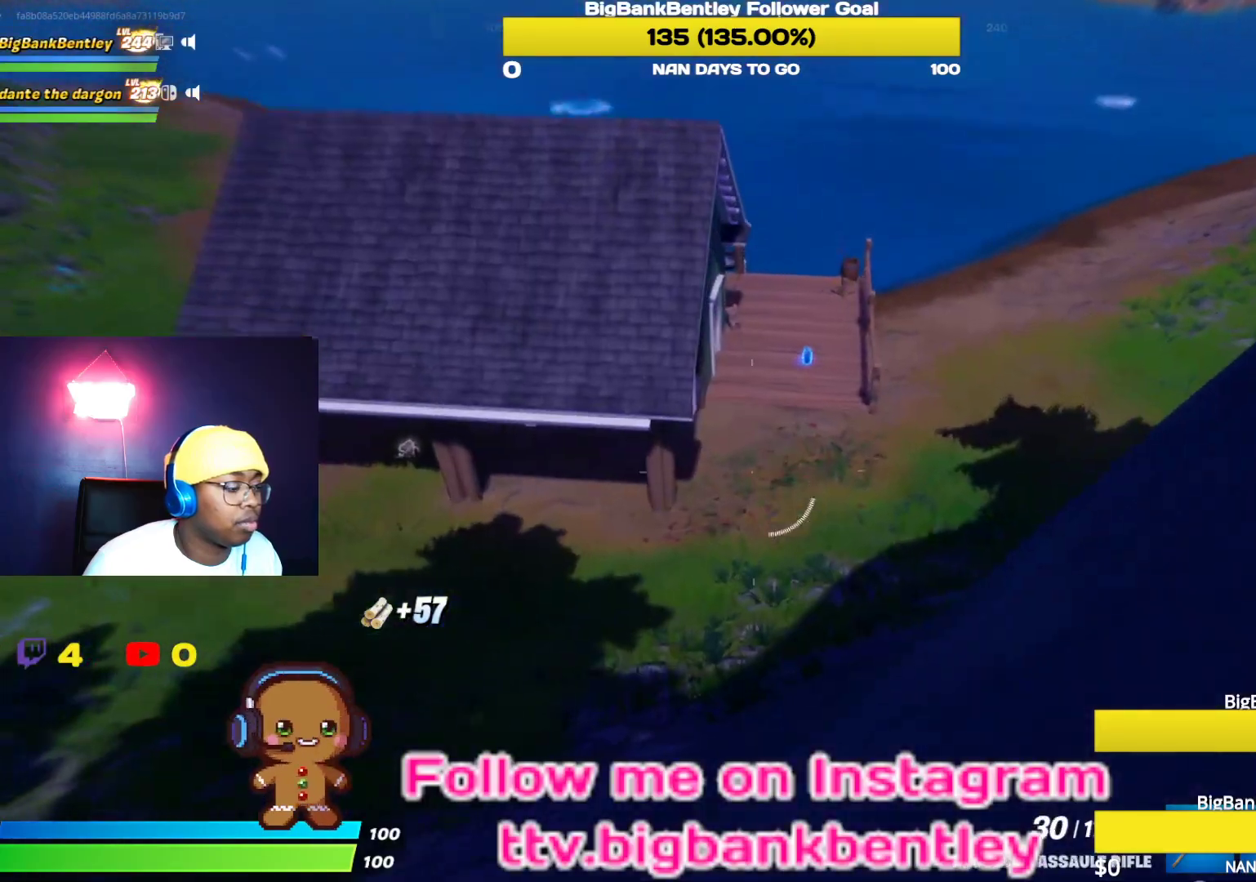
{"buttons": [], "left_stick": "up-right", "right_stick": "up", "events": [[50, "right_stick", "up-right"], [200, "right_stick", "up"]]}
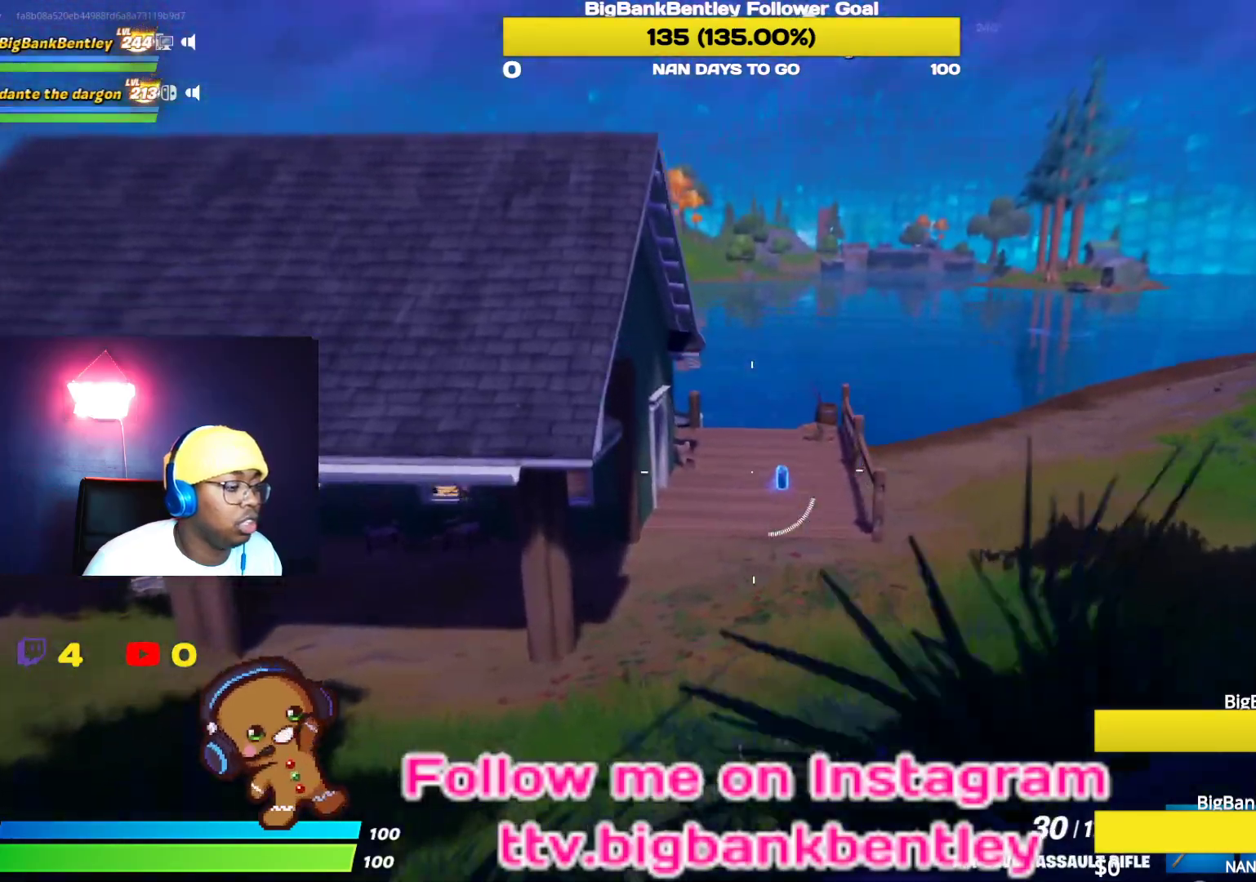
{"buttons": [], "left_stick": "up-right", "right_stick": "left", "events": [[67, "right_stick", "up-right"], [217, "right_stick", "up"], [433, "right_stick", "left"]]}
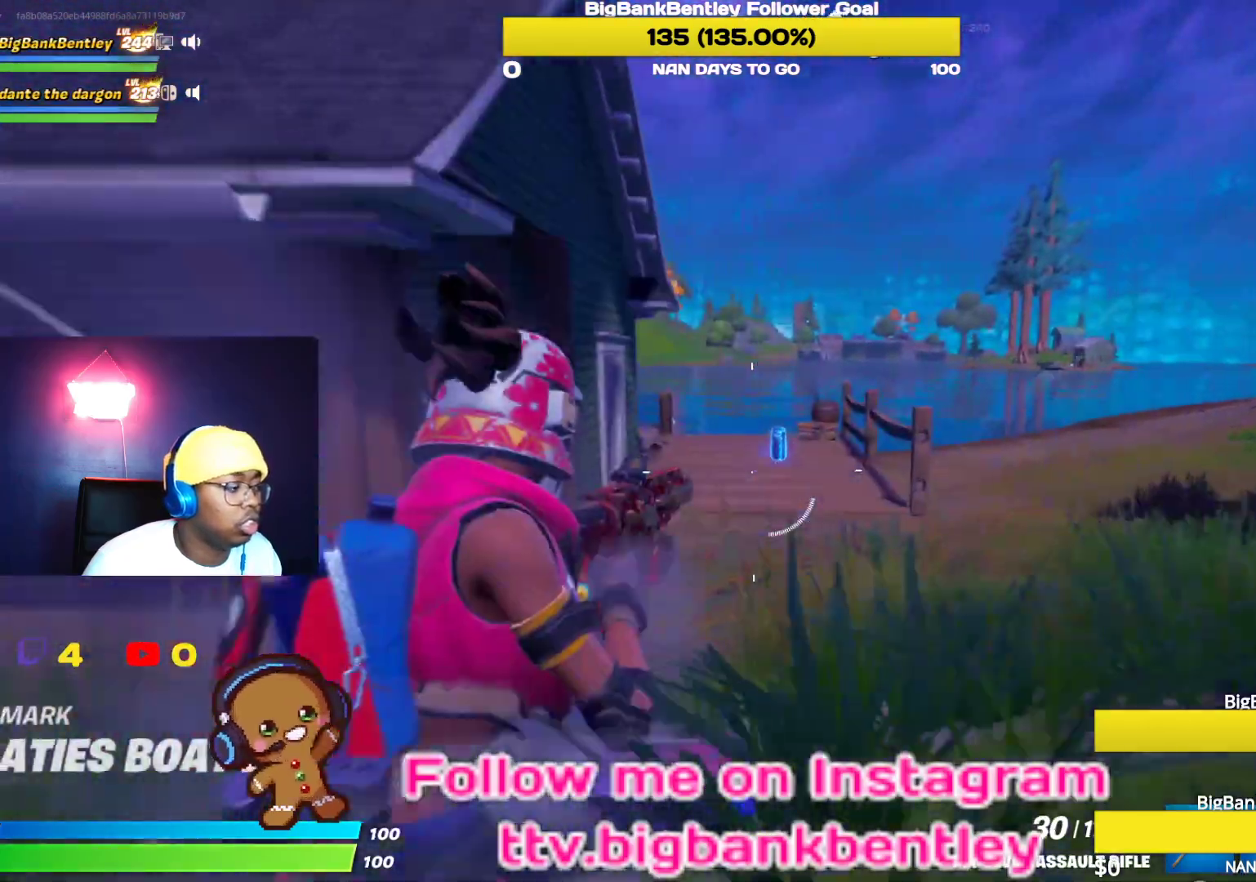
{"buttons": [], "left_stick": "up-right", "right_stick": "right", "events": [[117, "right_stick", "center"], [367, "right_stick", "right"]]}
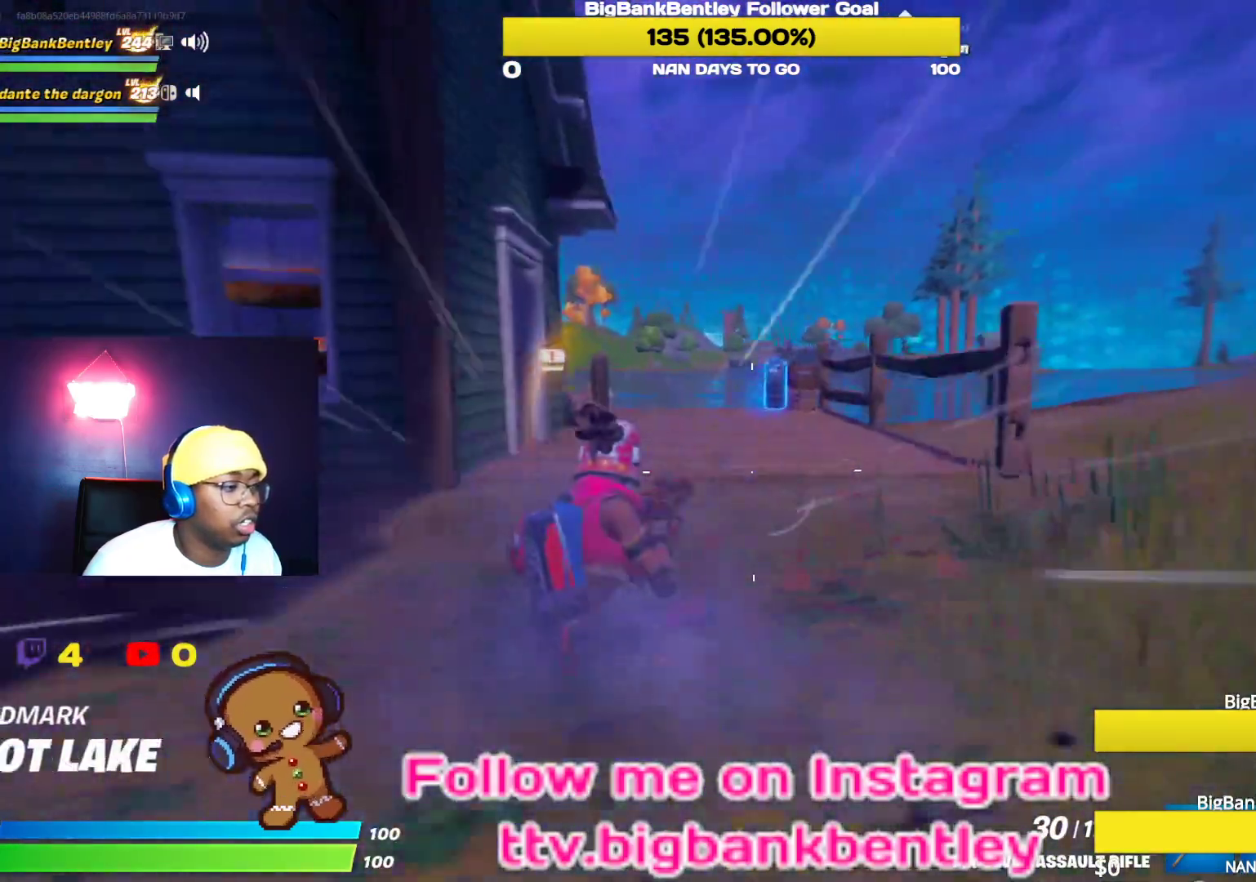
{"buttons": [], "left_stick": "up-right", "right_stick": "right", "events": [[17, "right_stick", "center"], [200, "right_stick", "right"], [317, "R3", "down"], [433, "R3", "up"]]}
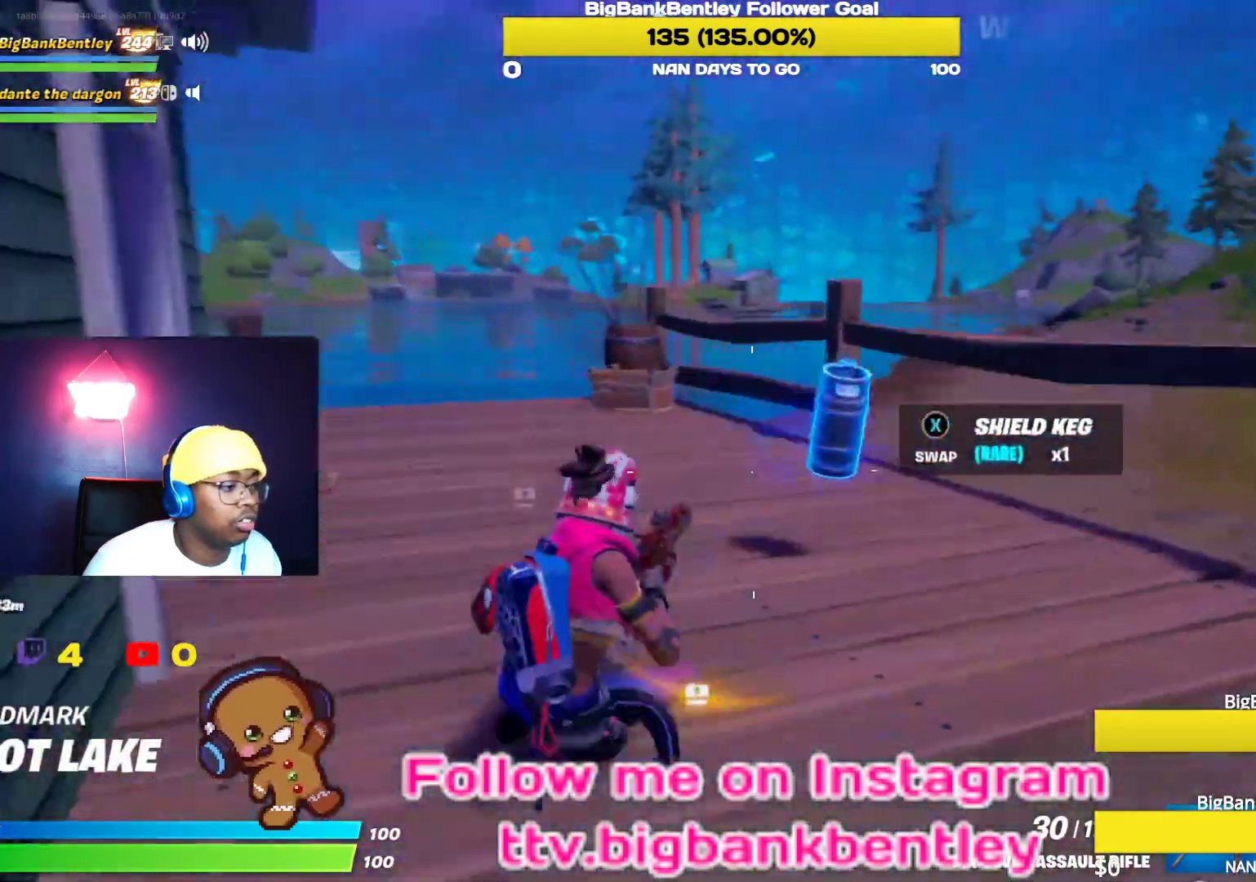
{"buttons": [], "left_stick": "up", "right_stick": "center", "events": [[167, "right_stick", "center"], [317, "DPAD_LEFT", "down"], [333, "DPAD_UP", "down"], [383, "left_stick", "up"], [433, "DPAD_LEFT", "up"], [467, "DPAD_UP", "up"]]}
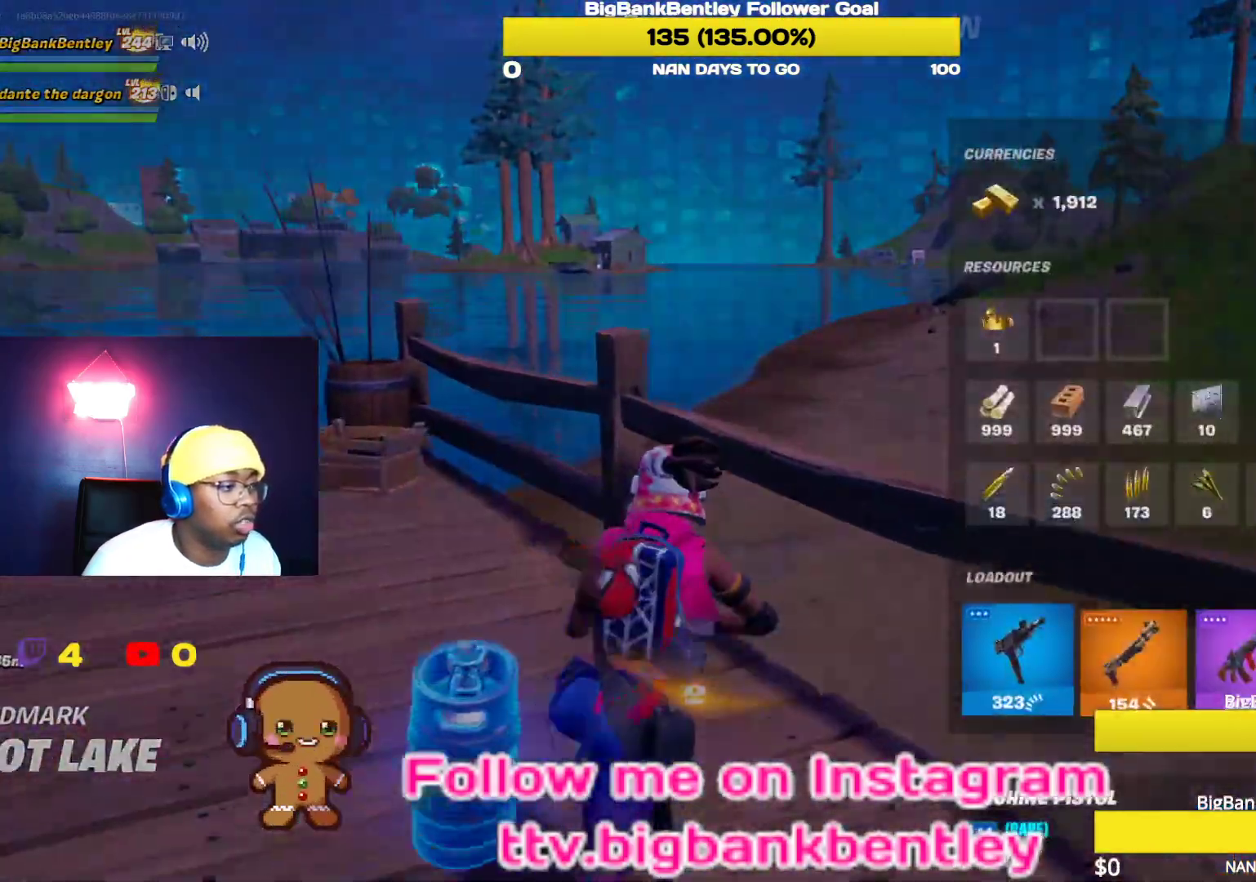
{"buttons": [], "left_stick": "left", "right_stick": "center", "events": [[150, "left_stick", "up-left"], [383, "B", "down"], [433, "left_stick", "left"], [467, "B", "up"]]}
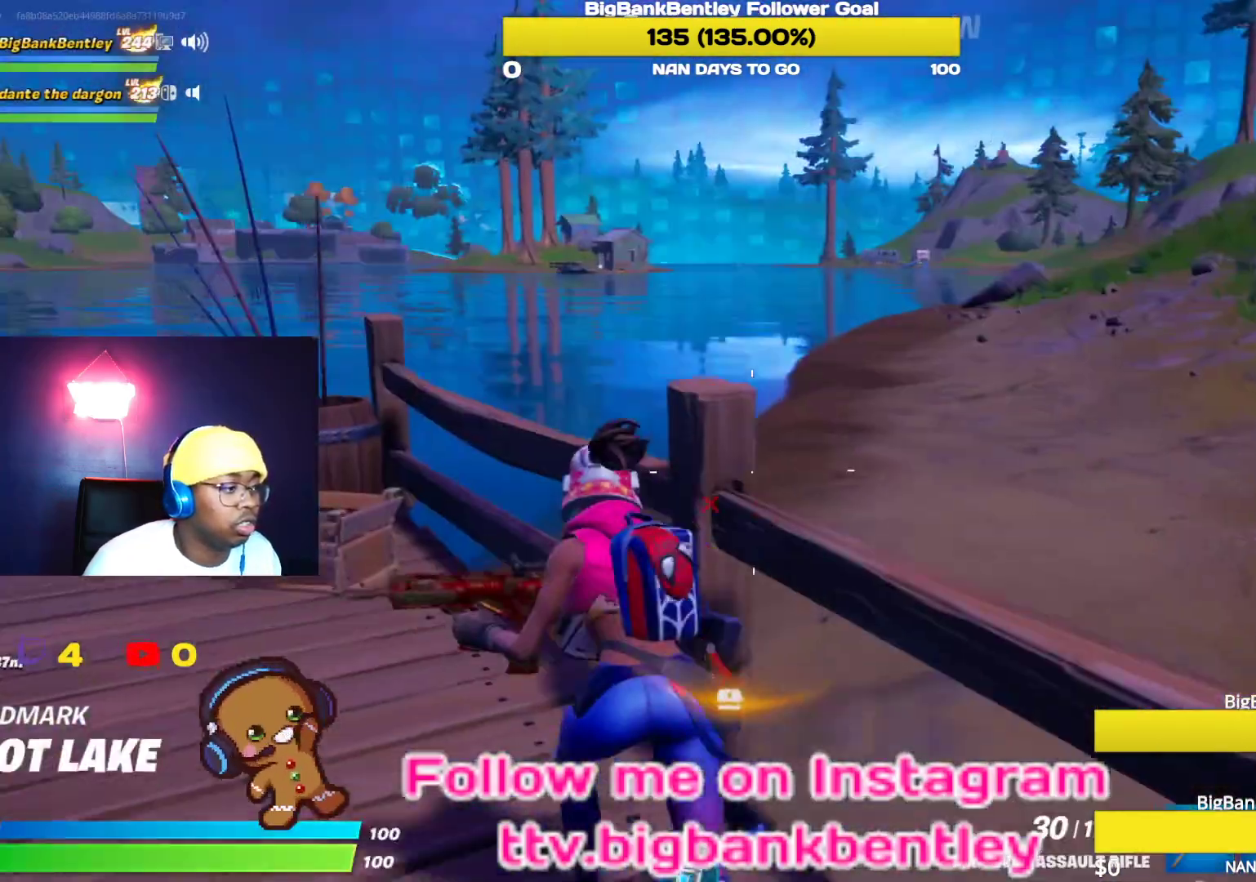
{"buttons": [], "left_stick": "up", "right_stick": "left", "events": [[117, "right_stick", "down"], [167, "right_stick", "down-right"], [300, "right_stick", "left"], [333, "left_stick", "up-left"], [450, "left_stick", "up"]]}
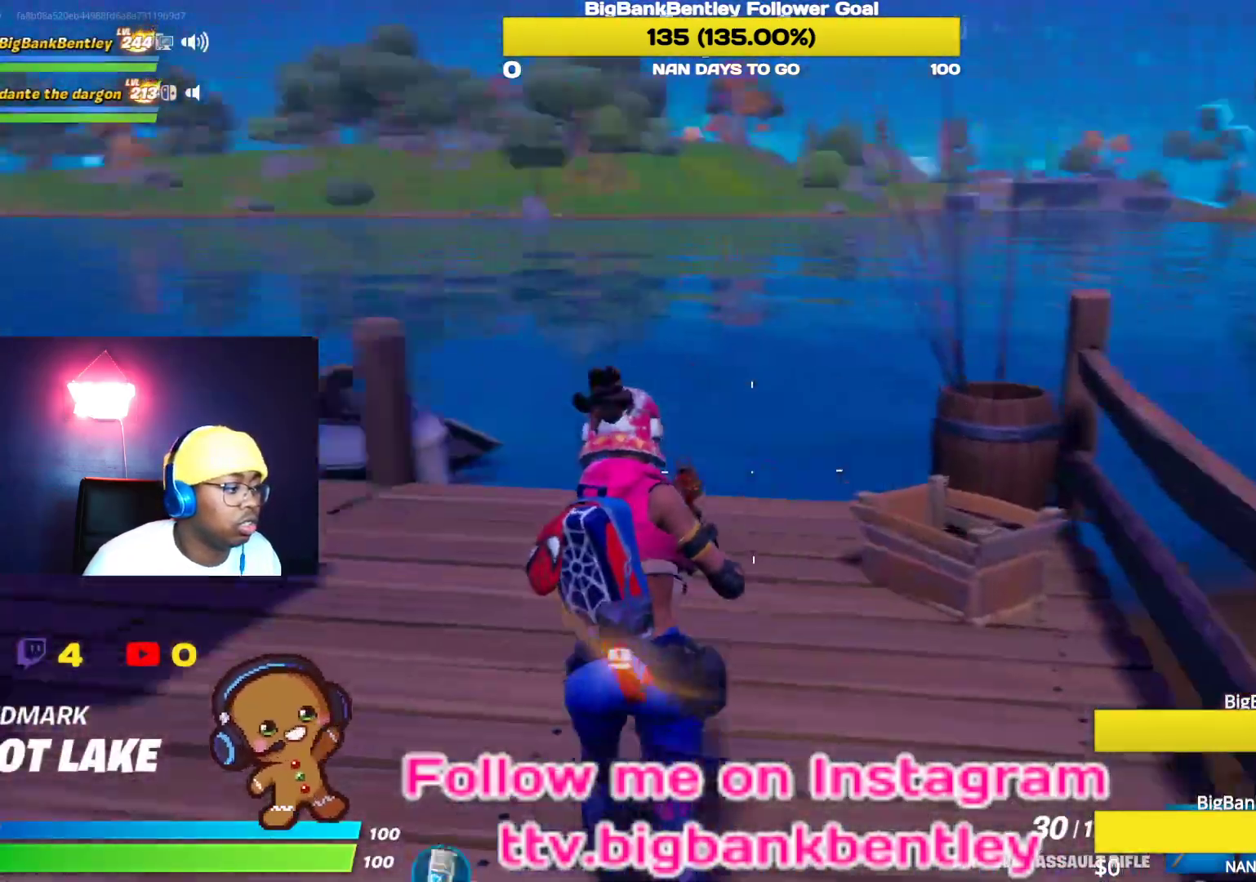
{"buttons": ["L1"], "left_stick": "up", "right_stick": "left", "events": [[150, "right_stick", "center"], [333, "right_stick", "left"], [467, "L1", "down"]]}
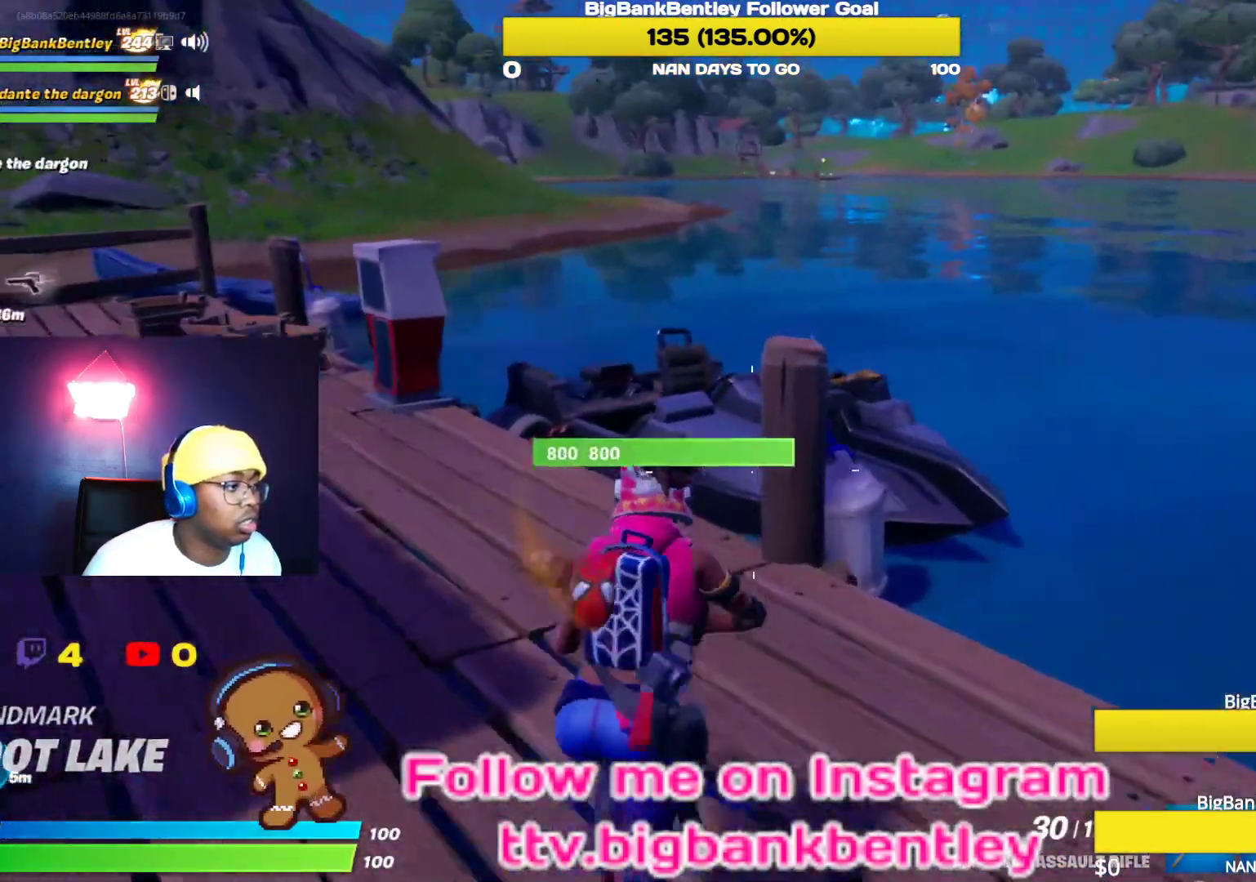
{"buttons": [], "left_stick": "up-left", "right_stick": "center", "events": [[50, "left_stick", "up-left"], [50, "right_stick", "center"], [100, "L1", "up"], [250, "R1", "down"], [367, "R1", "up"]]}
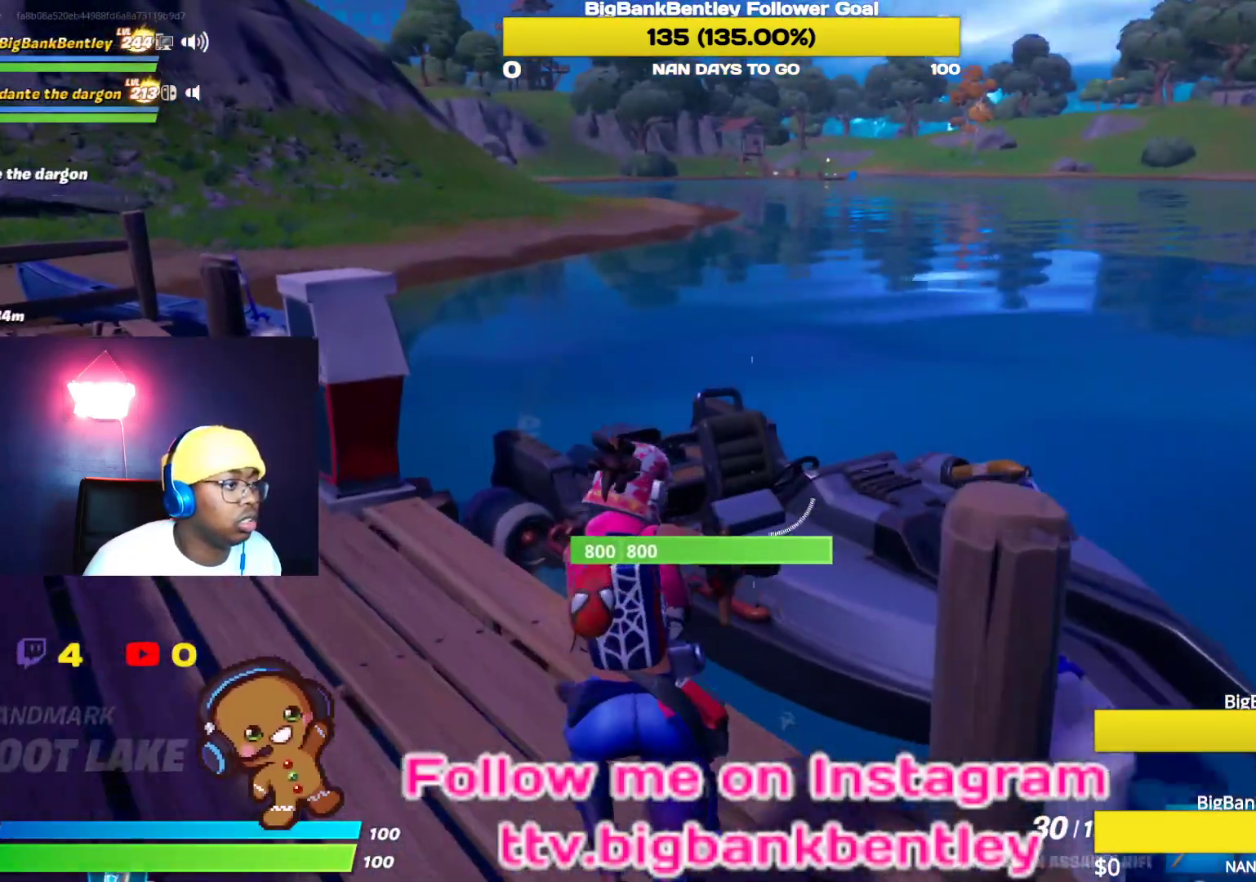
{"buttons": [], "left_stick": "up-right", "right_stick": "center", "events": [[33, "L1", "down"], [33, "left_stick", "up"], [67, "right_stick", "down-right"], [167, "L1", "up"], [217, "right_stick", "center"], [317, "X", "down"], [400, "X", "up"], [433, "left_stick", "up-right"]]}
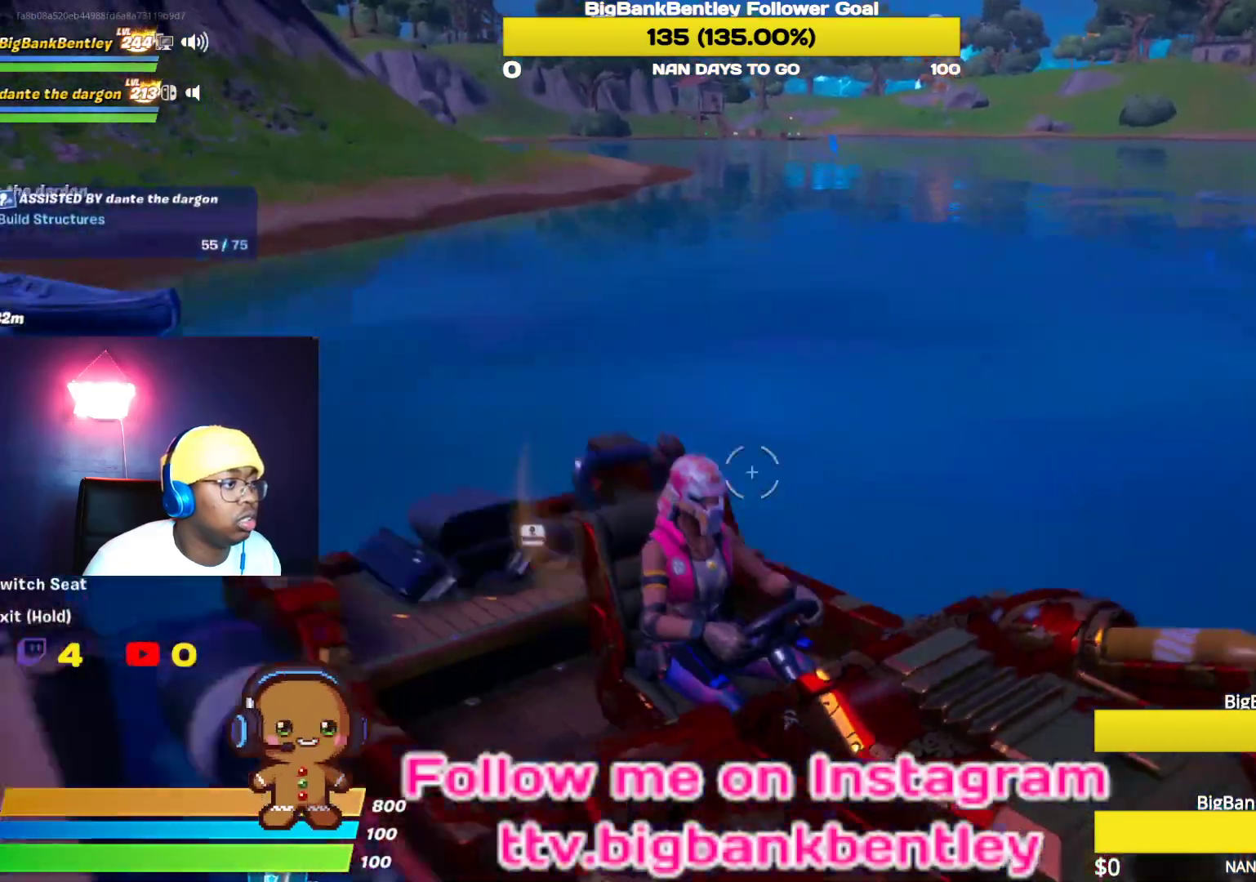
{"buttons": ["R2"], "left_stick": "up-right", "right_stick": "right", "events": [[100, "right_stick", "right"], [283, "R2", "down"]]}
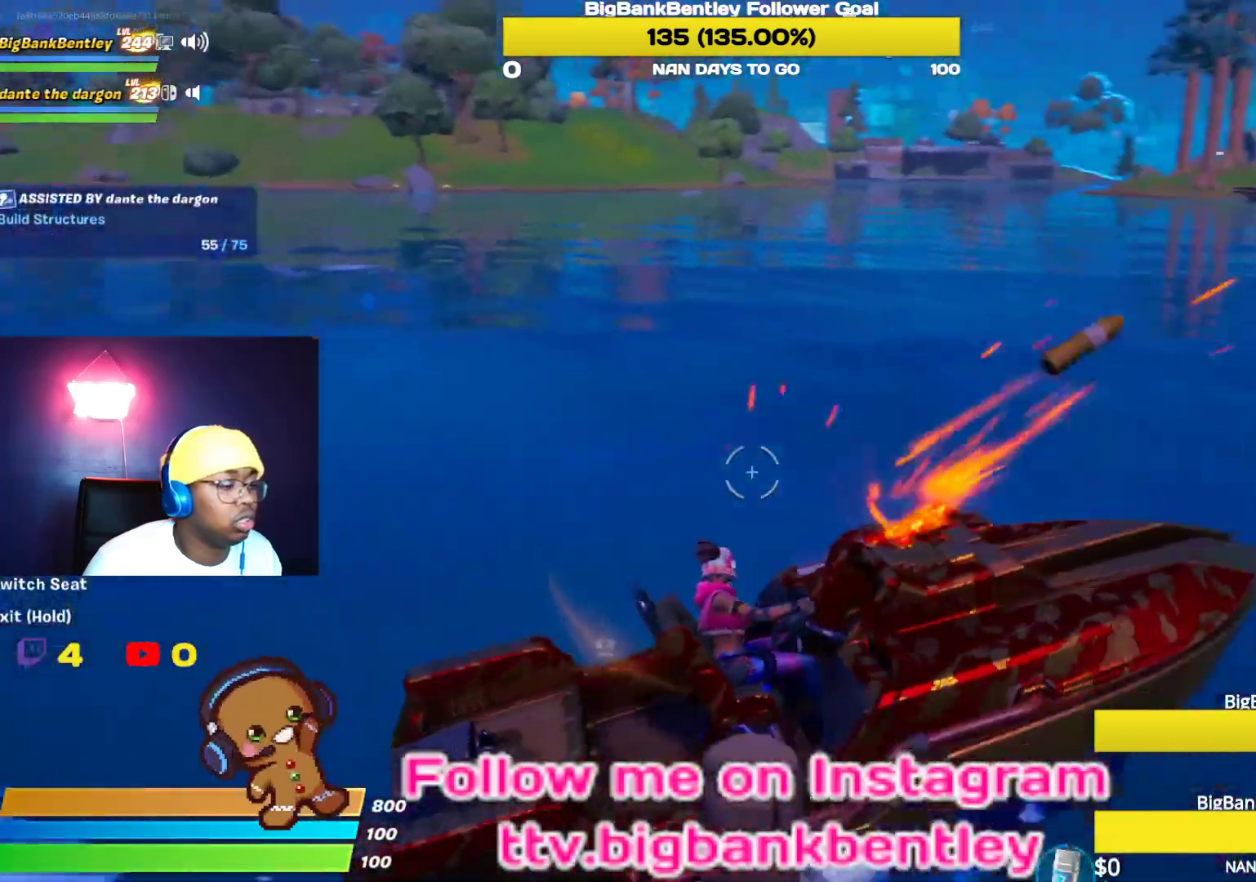
{"buttons": [], "left_stick": "up-right", "right_stick": "center", "events": [[100, "R2", "up"], [383, "right_stick", "center"]]}
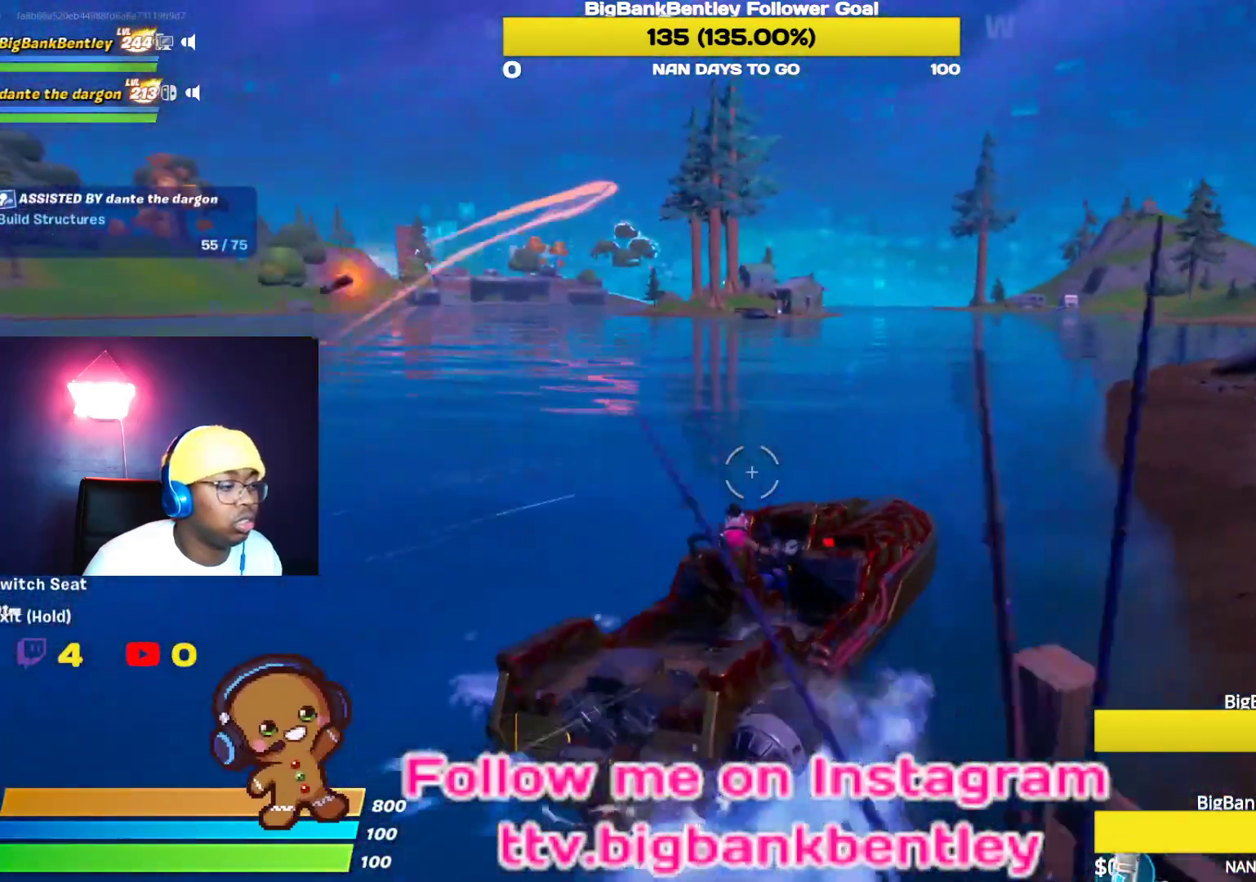
{"buttons": [], "left_stick": "up", "right_stick": "center", "events": [[50, "left_stick", "up-left"], [383, "left_stick", "up"]]}